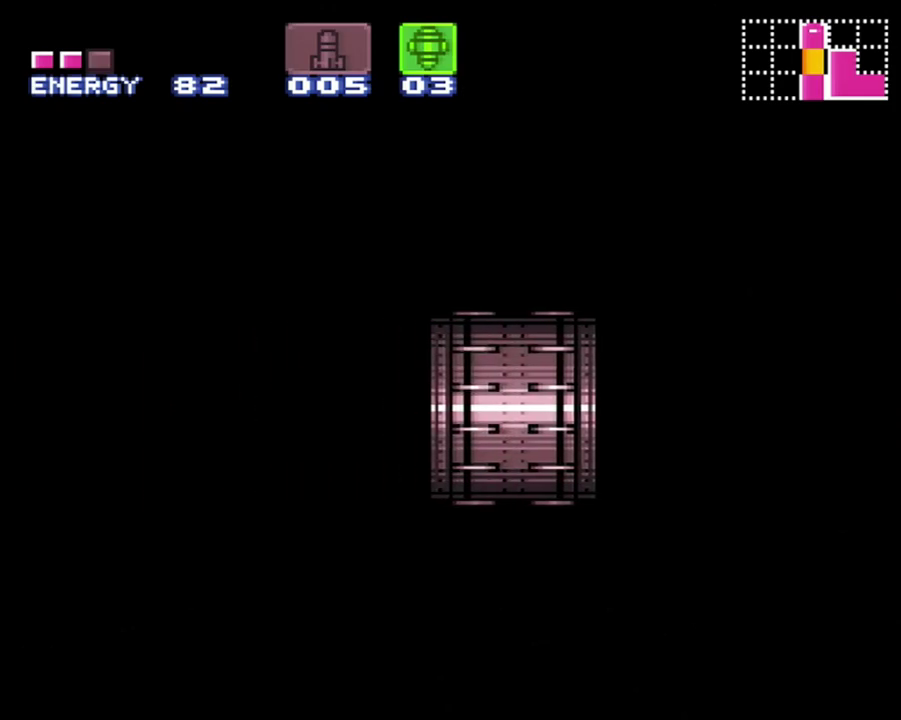
Gameplay with a controller (Nintendo layout); each line is a JSON object with the inputs held at the frame after it. "events" lists button and stick changes between this image and that frame as [ms after this image, input, new state], when the widget could be followed in between. Not read: L3 R3.
{"buttons": ["A", "DPAD_LEFT"], "events": []}
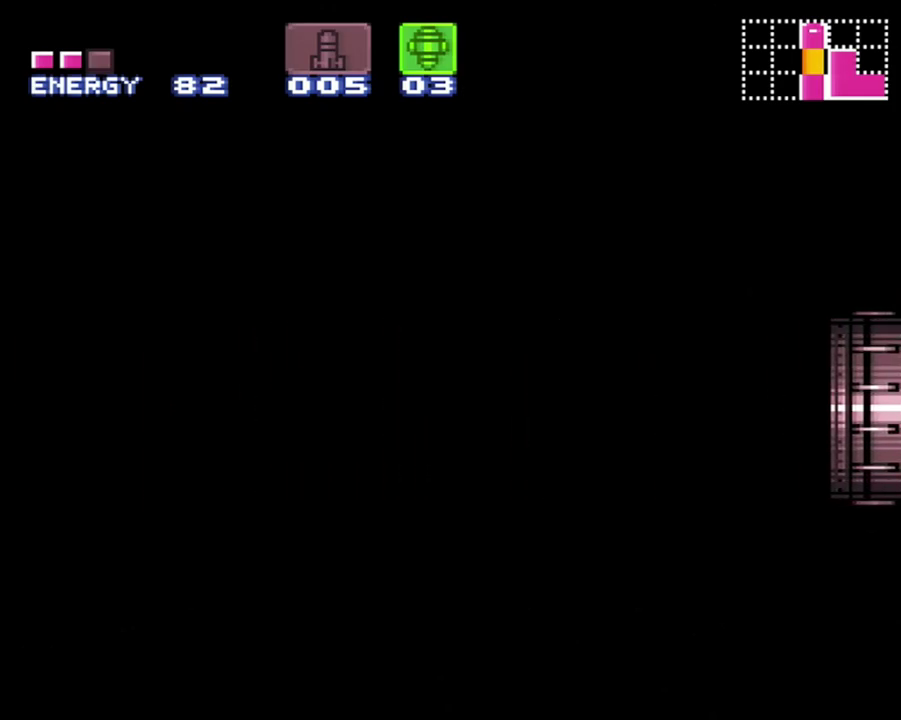
{"buttons": ["A", "DPAD_LEFT"], "events": []}
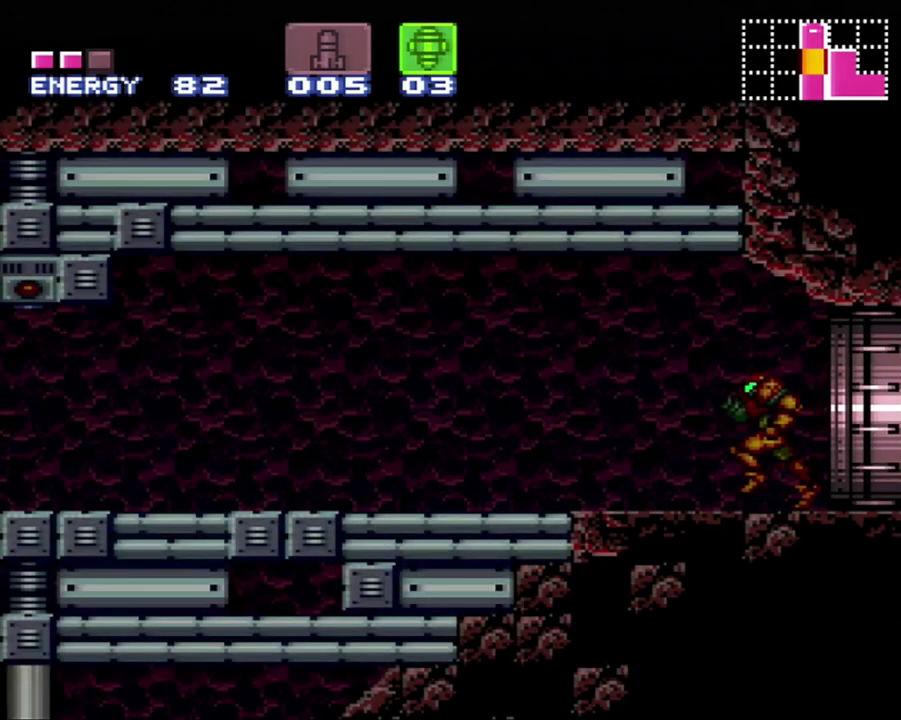
{"buttons": ["A", "DPAD_LEFT"], "events": []}
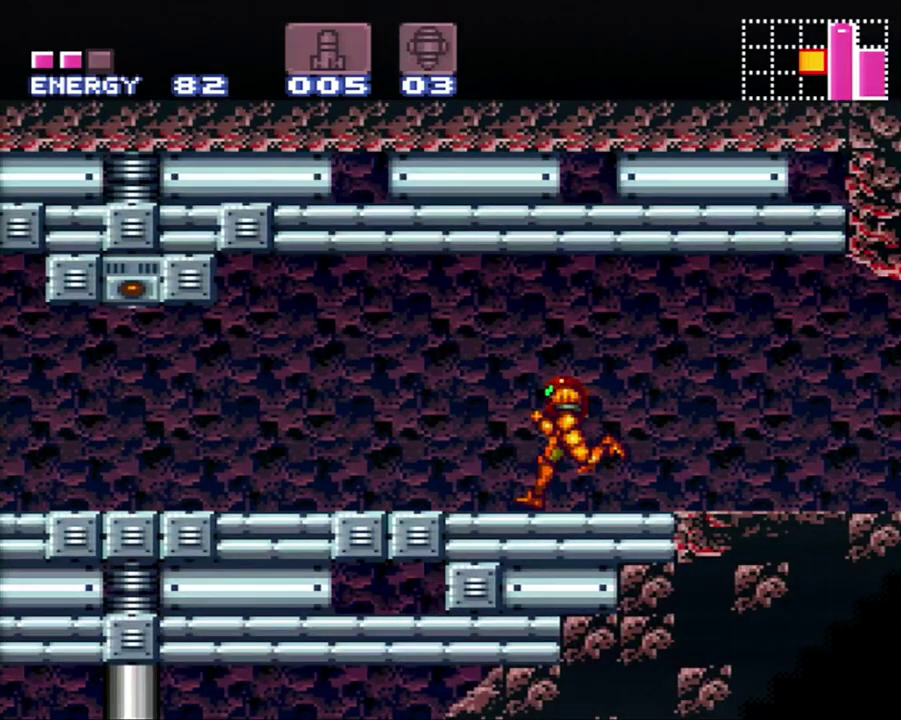
{"buttons": ["A", "DPAD_LEFT"], "events": []}
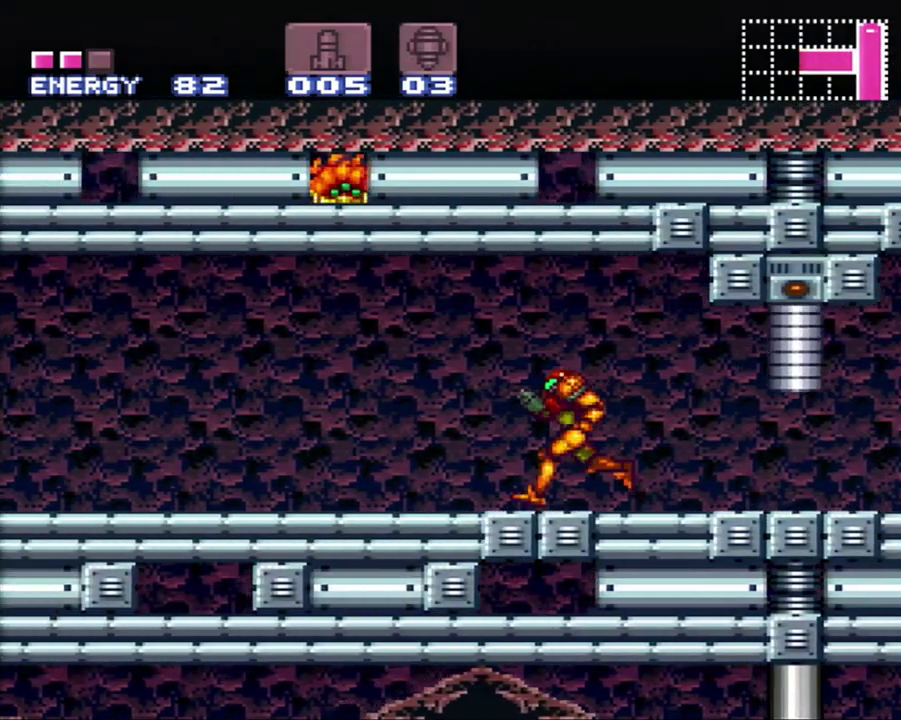
{"buttons": ["A", "DPAD_LEFT"], "events": []}
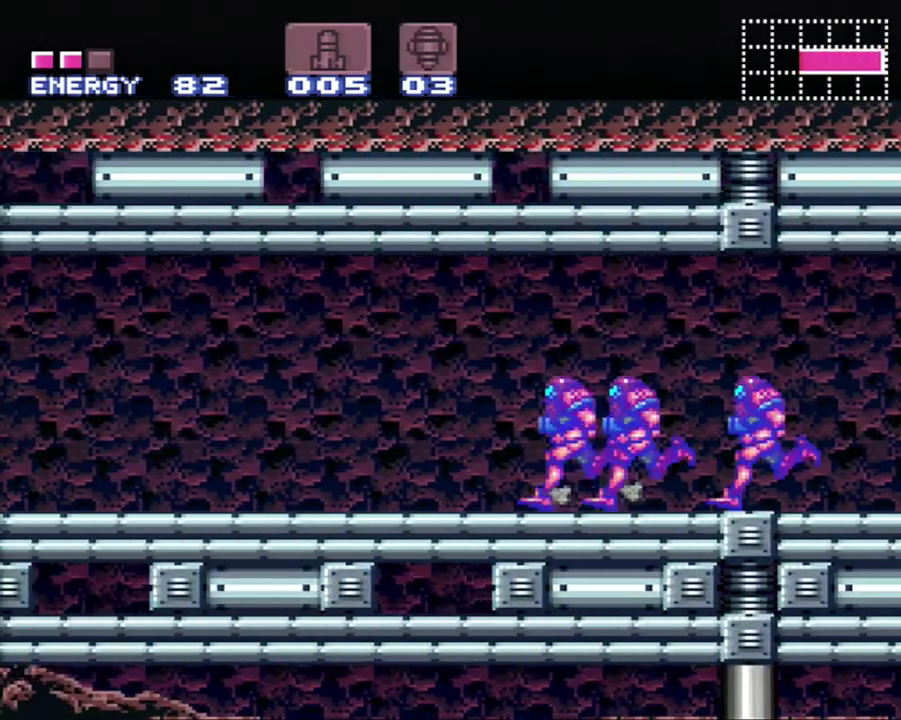
{"buttons": ["A", "DPAD_DOWN", "DPAD_LEFT"], "events": [[400, "DPAD_DOWN", "down"], [433, "DPAD_LEFT", "up"], [483, "DPAD_LEFT", "down"]]}
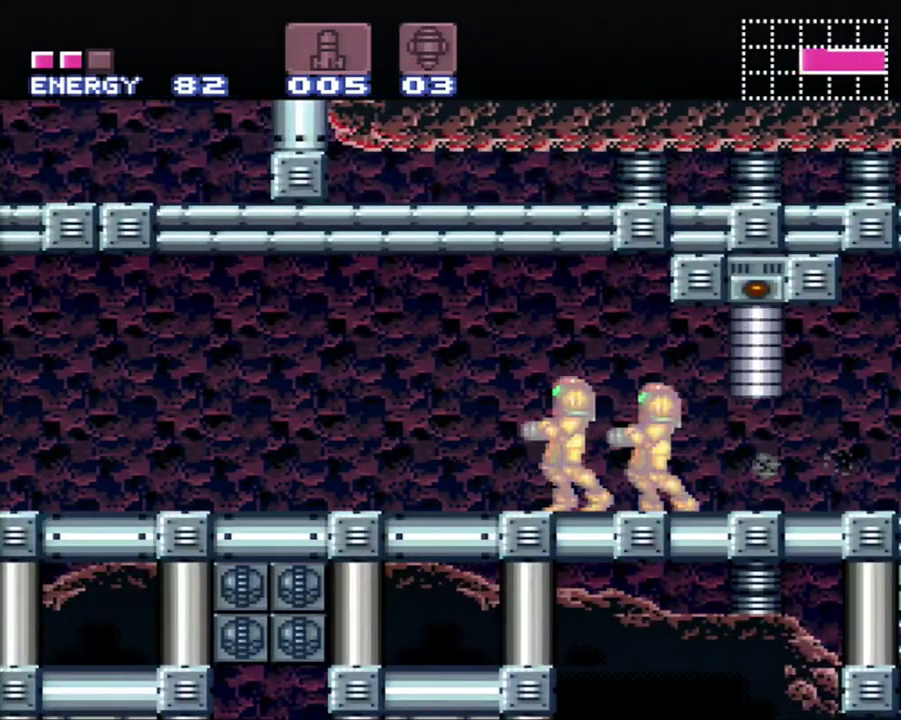
{"buttons": ["DPAD_LEFT"], "events": [[17, "DPAD_DOWN", "up"], [67, "DPAD_LEFT", "up"], [83, "A", "up"], [267, "Y", "down"], [333, "Y", "up"], [483, "DPAD_LEFT", "down"]]}
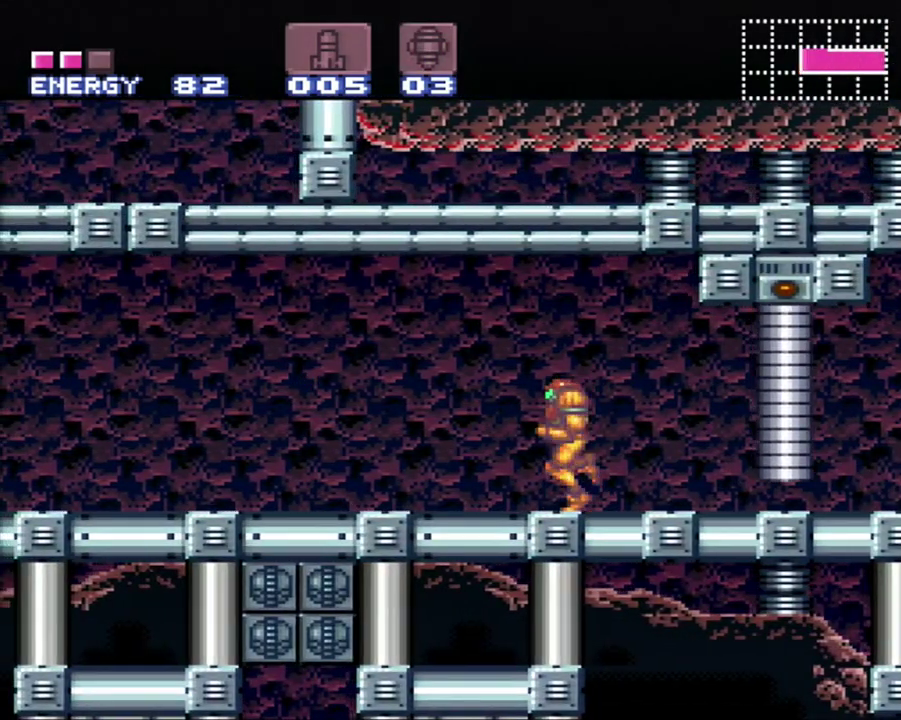
{"buttons": ["DPAD_LEFT"], "events": [[100, "DPAD_LEFT", "up"], [383, "B", "down"], [433, "DPAD_LEFT", "down"], [483, "B", "up"]]}
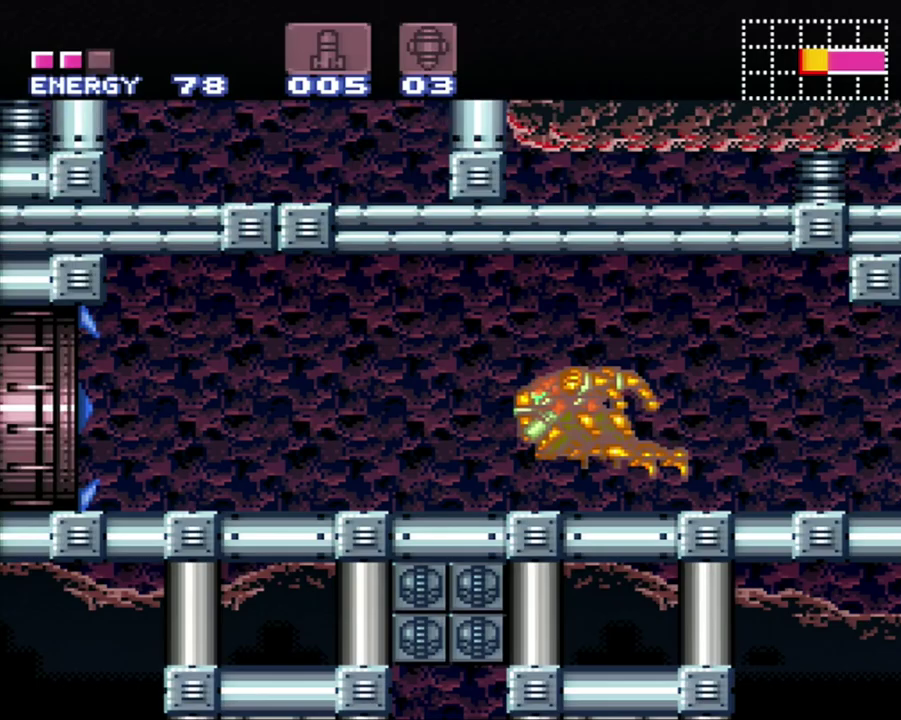
{"buttons": [], "events": [[17, "DPAD_LEFT", "up"]]}
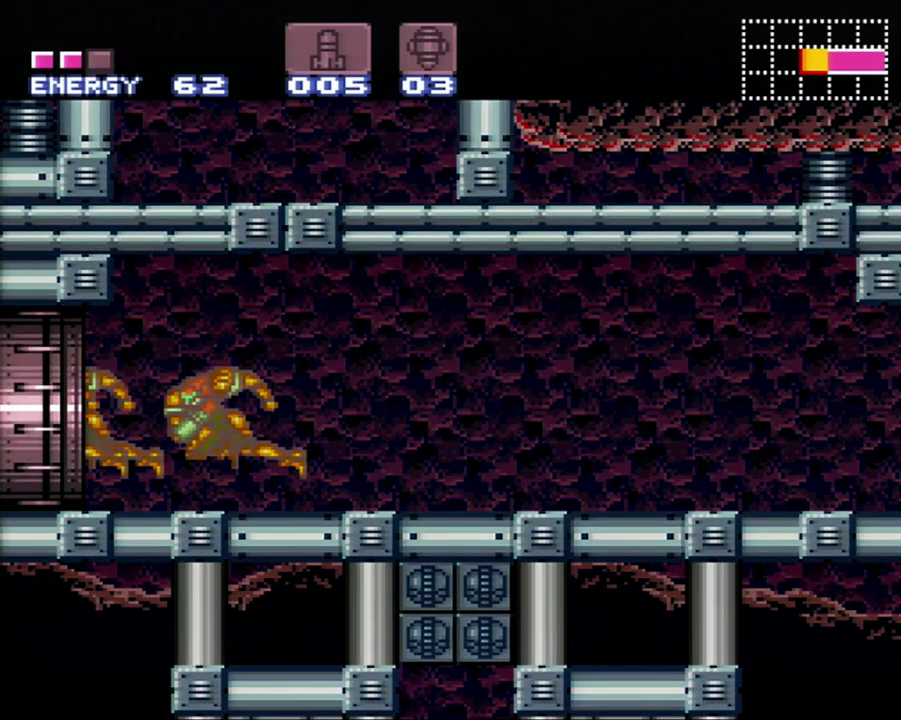
{"buttons": [], "events": []}
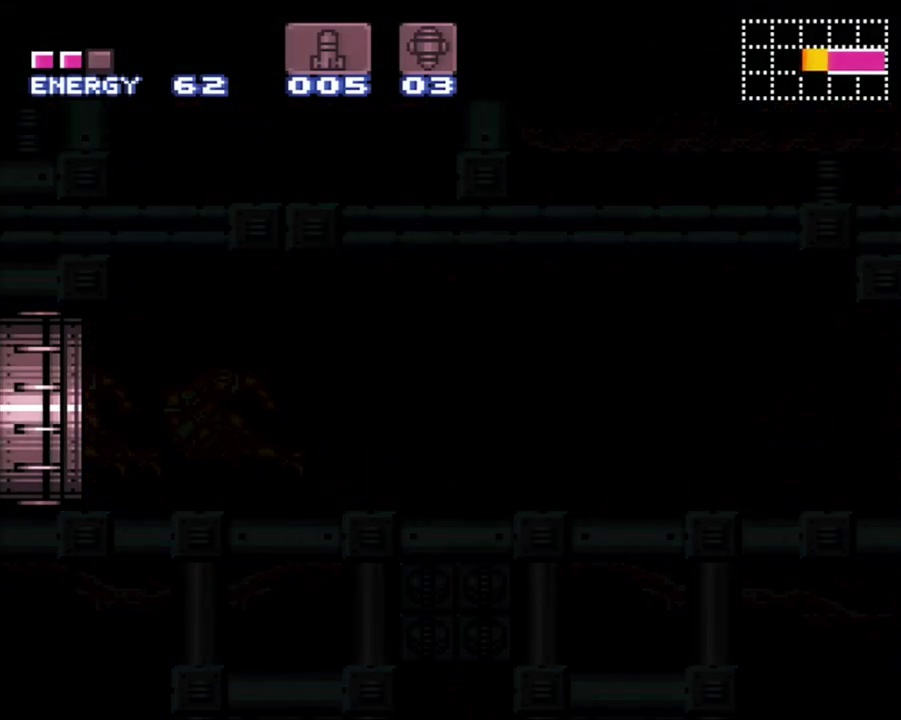
{"buttons": [], "events": []}
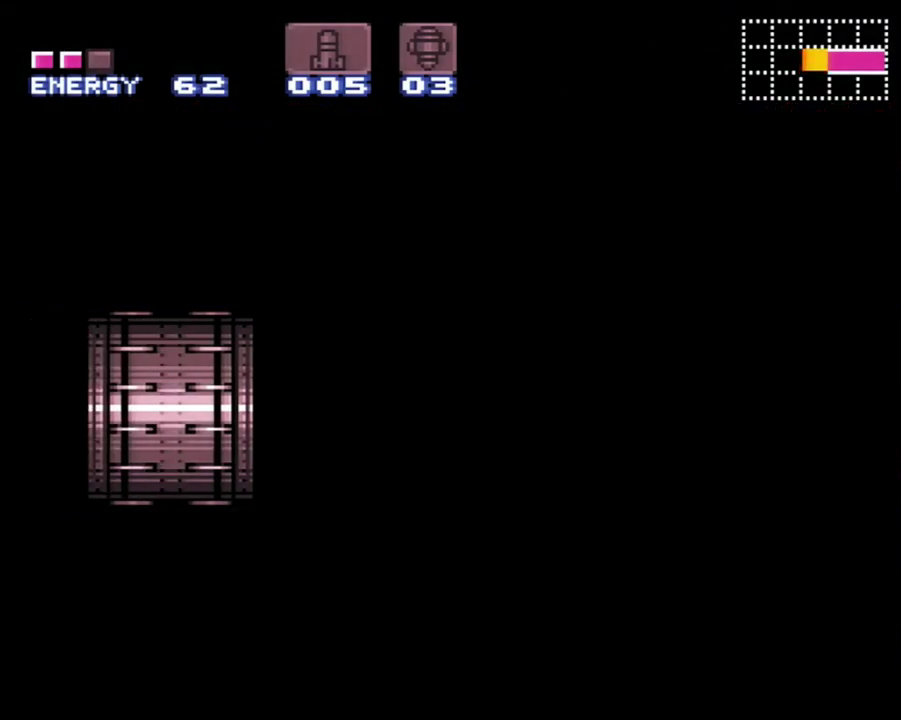
{"buttons": [], "events": []}
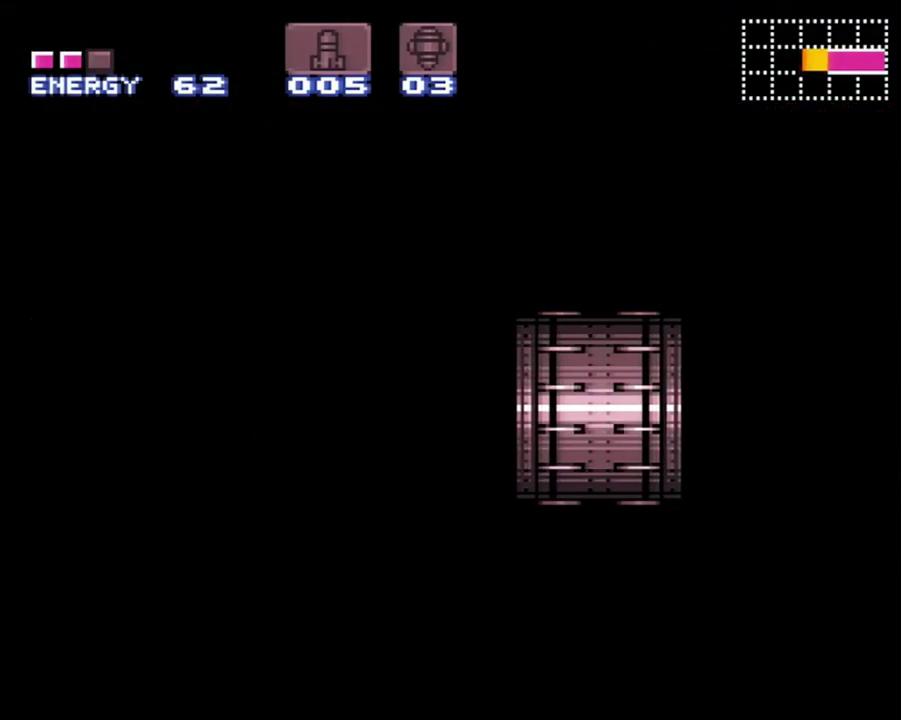
{"buttons": [], "events": []}
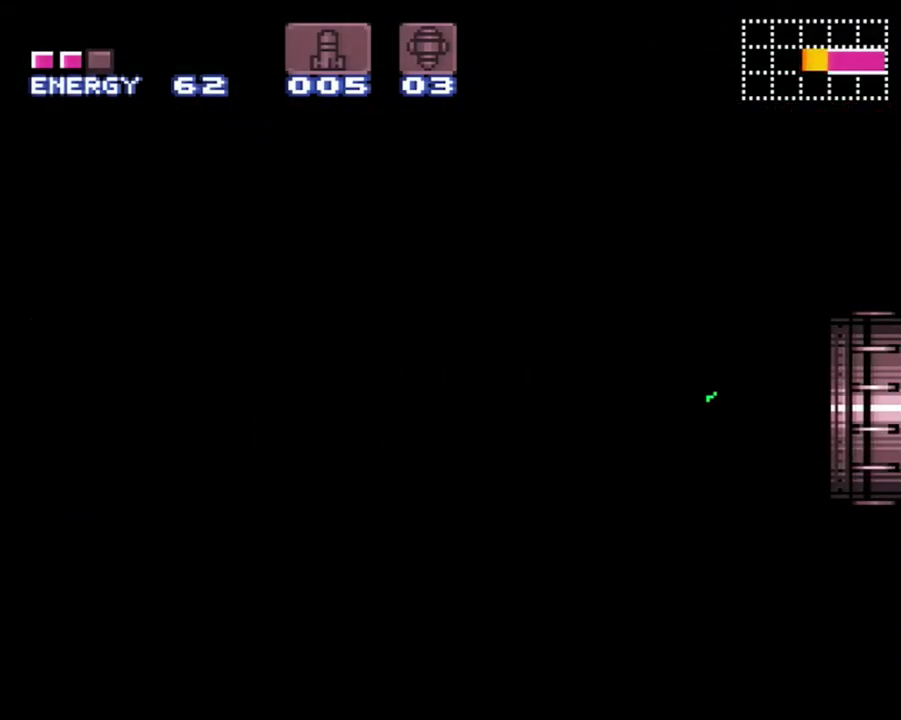
{"buttons": [], "events": []}
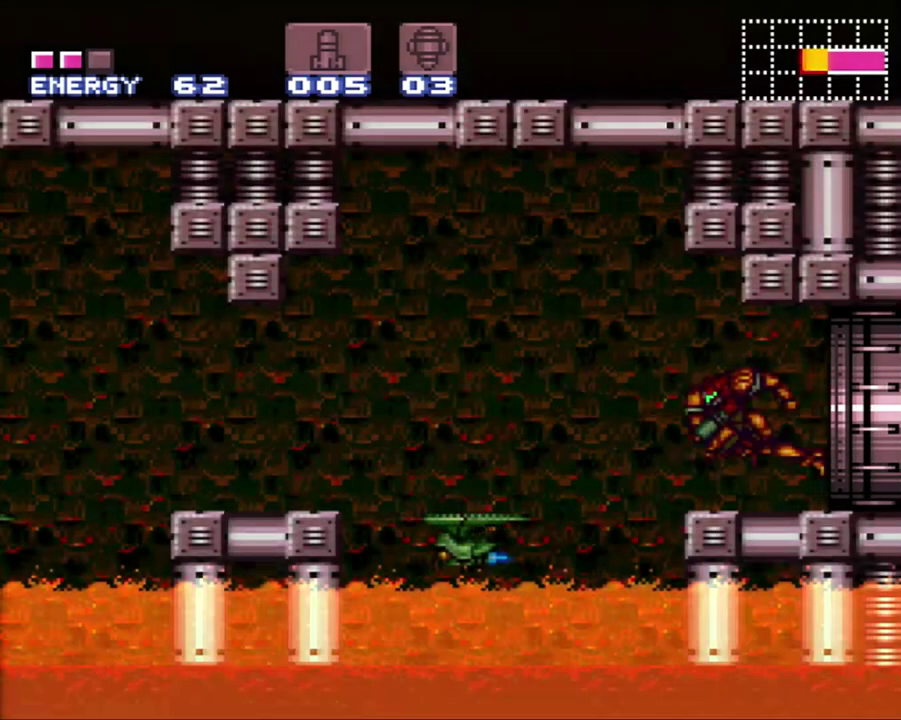
{"buttons": [], "events": []}
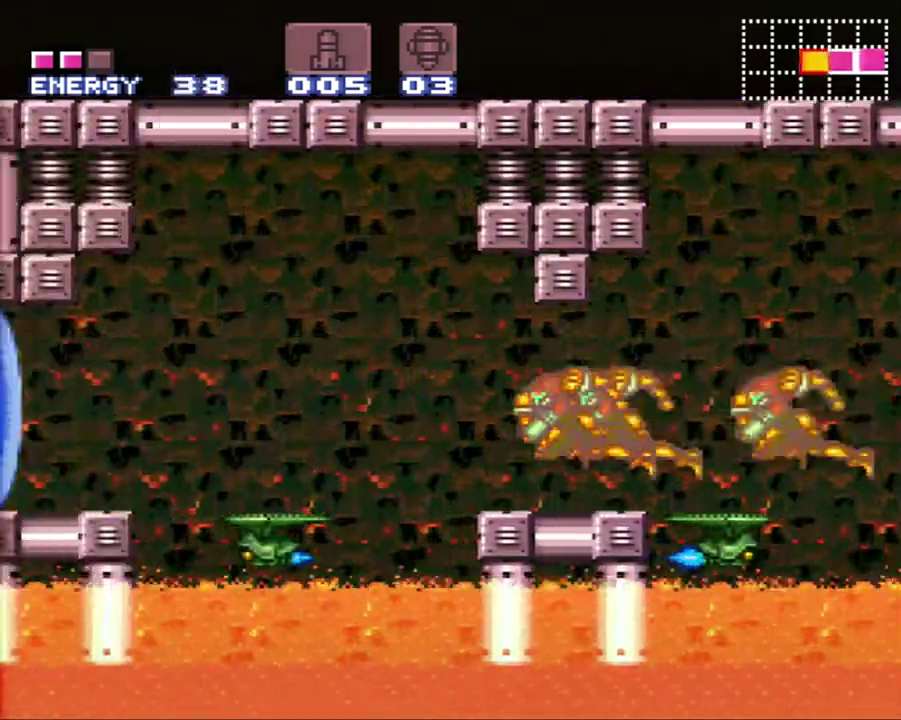
{"buttons": [], "events": []}
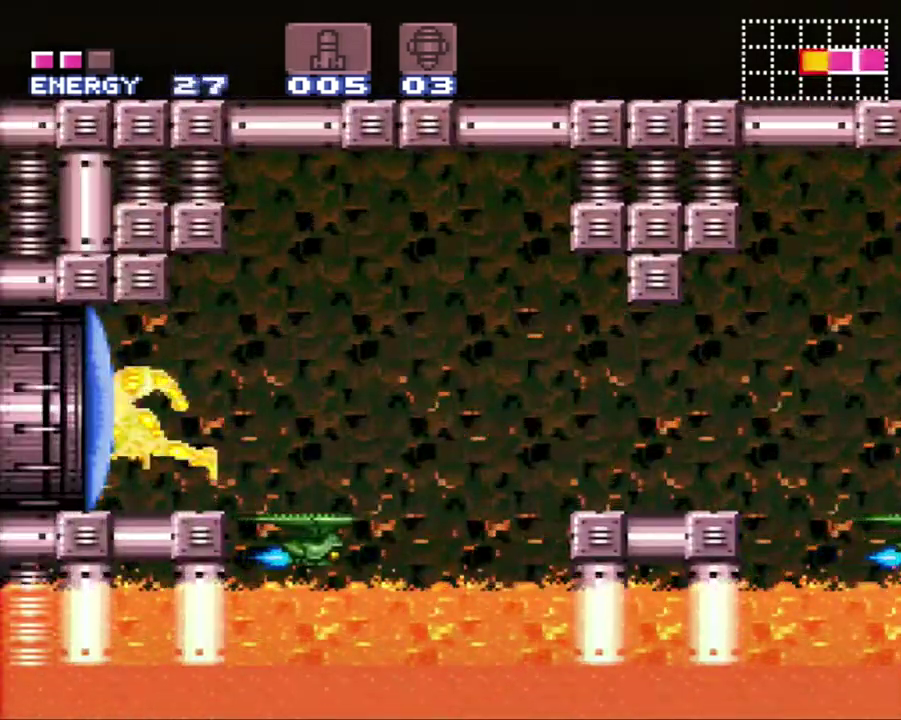
{"buttons": ["Y"], "events": [[483, "Y", "down"]]}
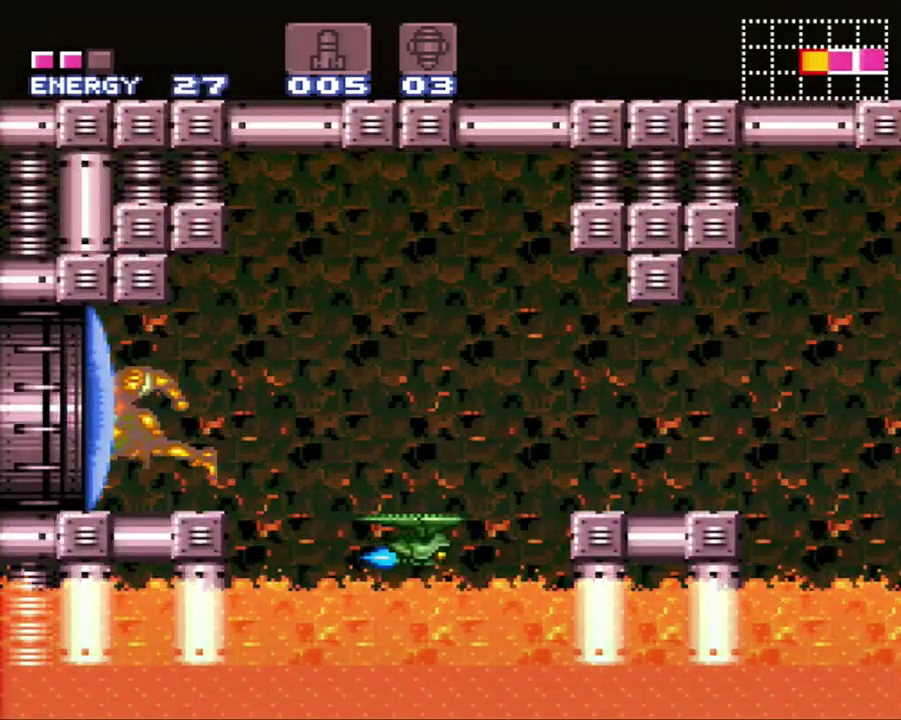
{"buttons": ["Y"], "events": [[50, "Y", "up"], [117, "Y", "down"], [200, "Y", "up"], [250, "Y", "down"], [367, "Y", "up"], [433, "Y", "down"]]}
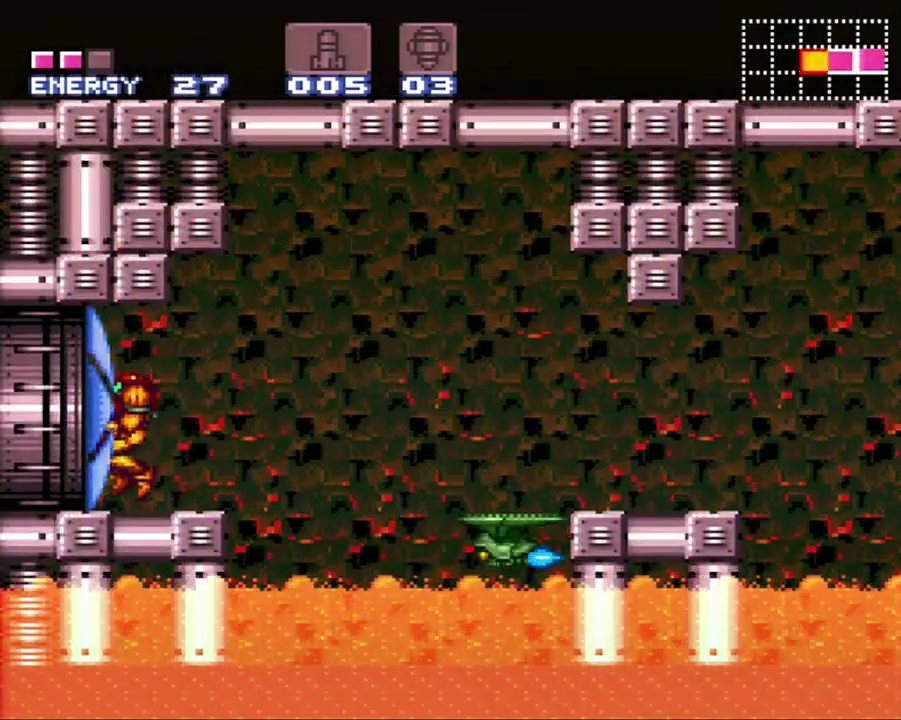
{"buttons": ["A", "DPAD_LEFT"], "events": [[183, "DPAD_LEFT", "down"], [183, "Y", "up"], [233, "A", "down"]]}
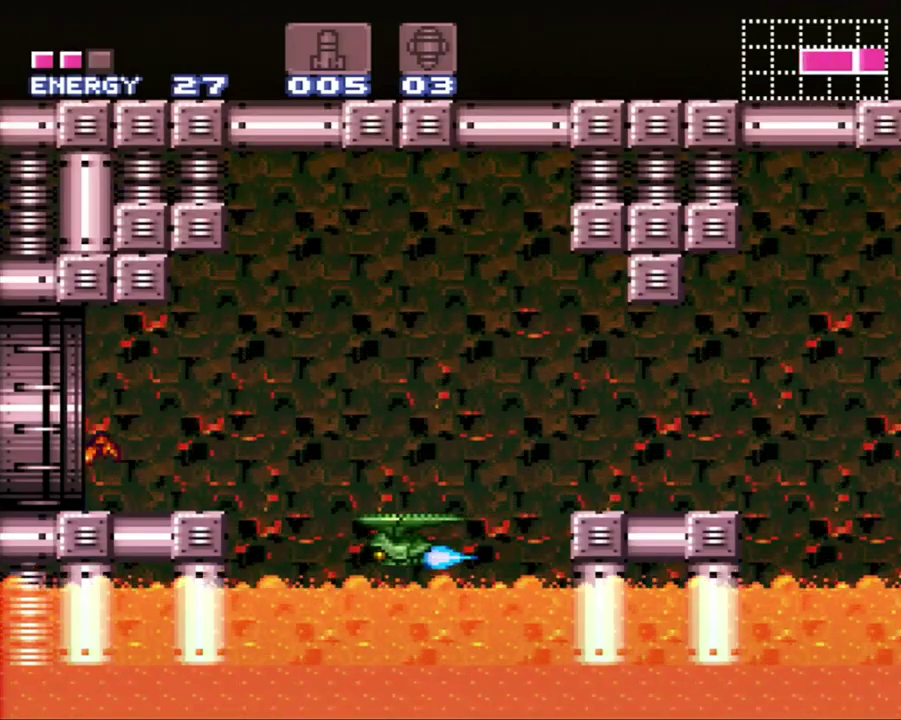
{"buttons": [], "events": [[83, "A", "up"], [83, "DPAD_LEFT", "up"]]}
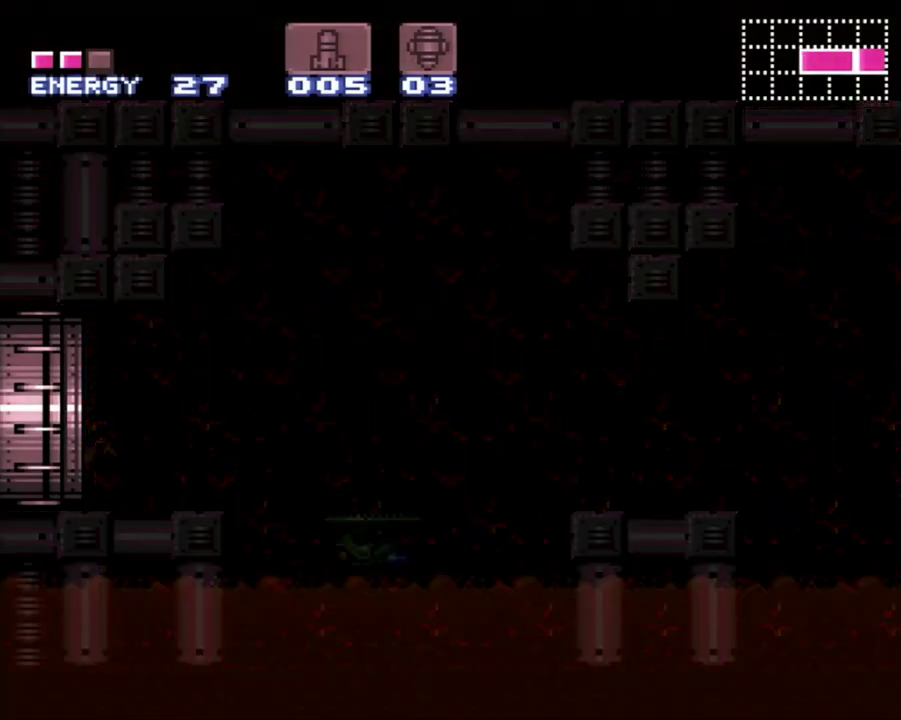
{"buttons": [], "events": []}
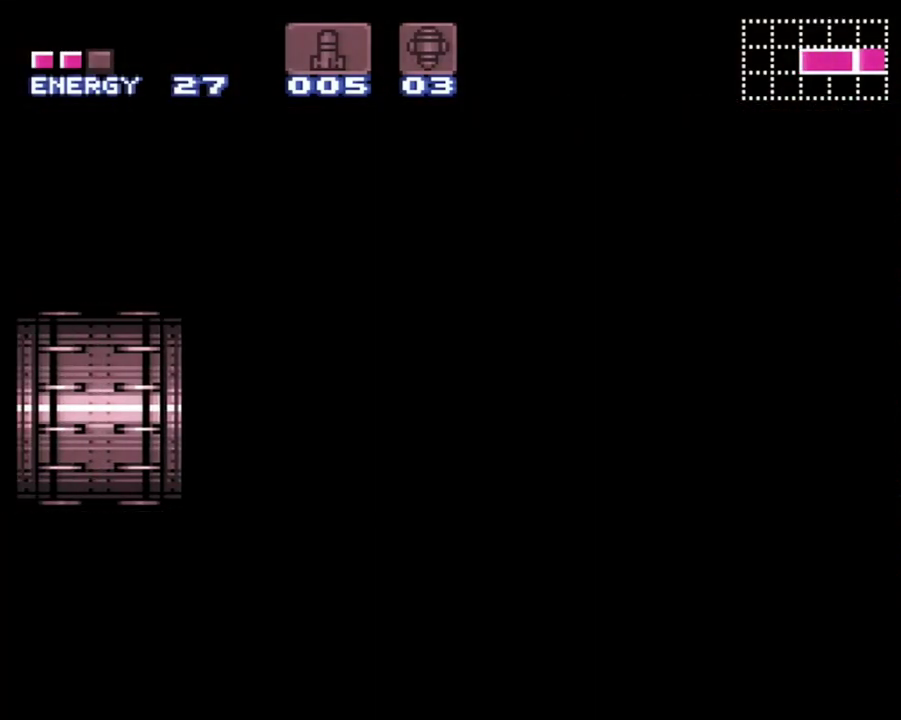
{"buttons": [], "events": []}
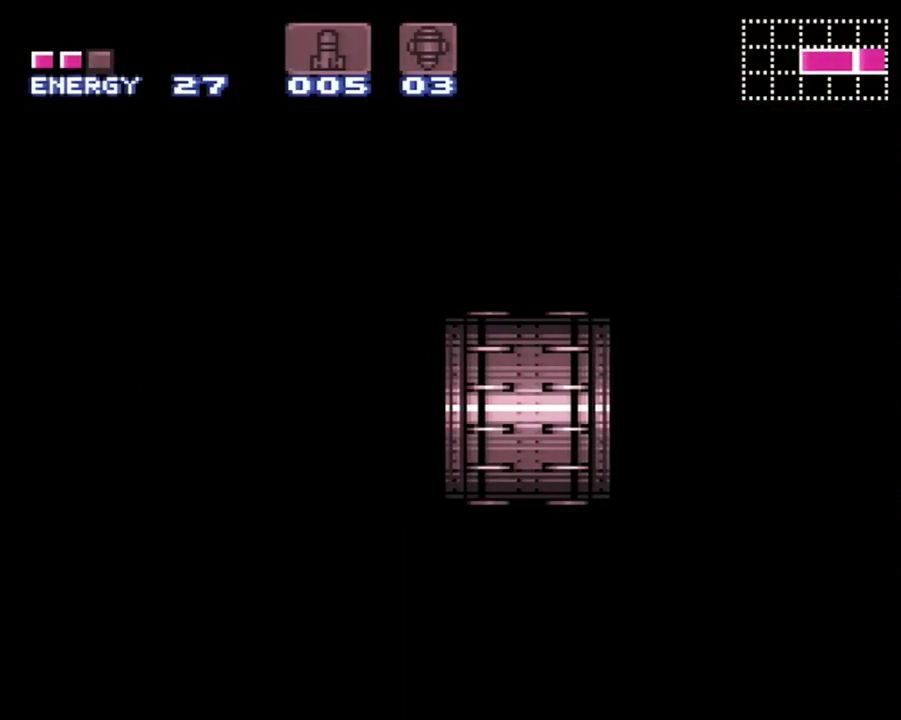
{"buttons": [], "events": []}
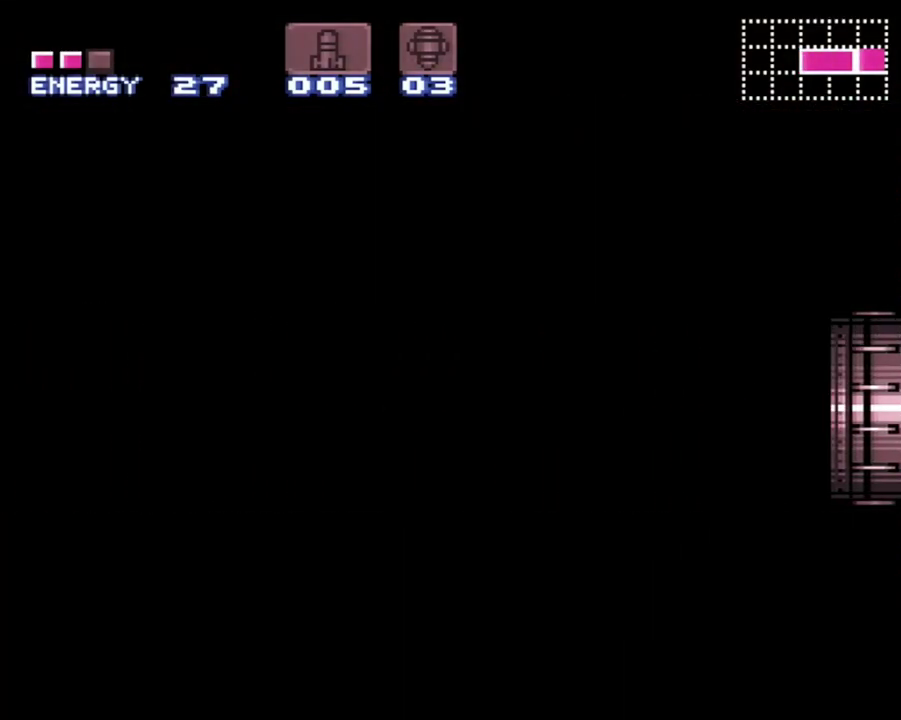
{"buttons": [], "events": []}
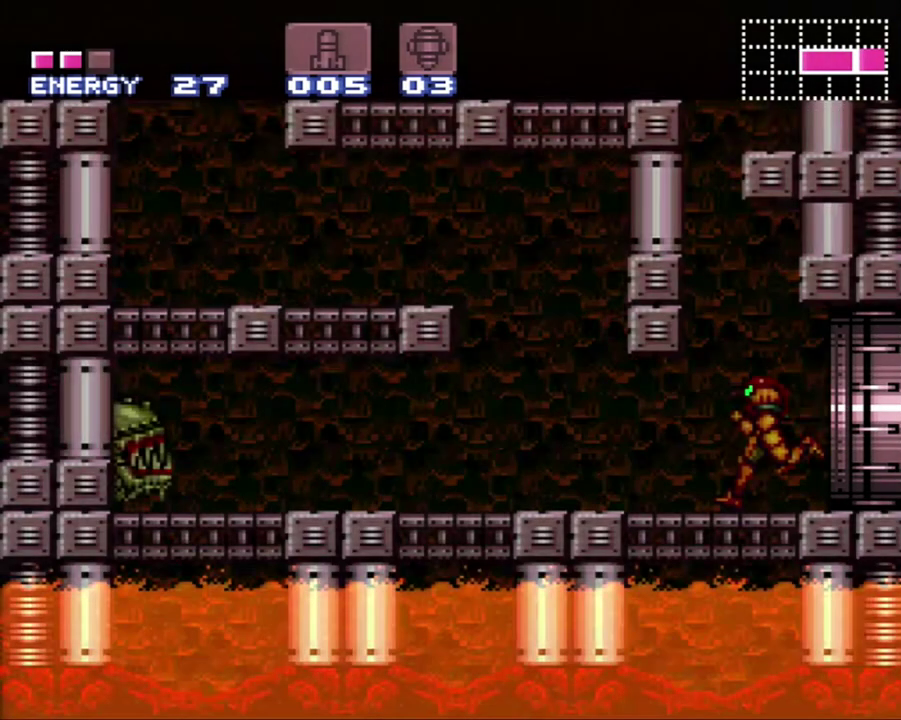
{"buttons": [], "events": [[183, "R1", "down"], [300, "R1", "up"]]}
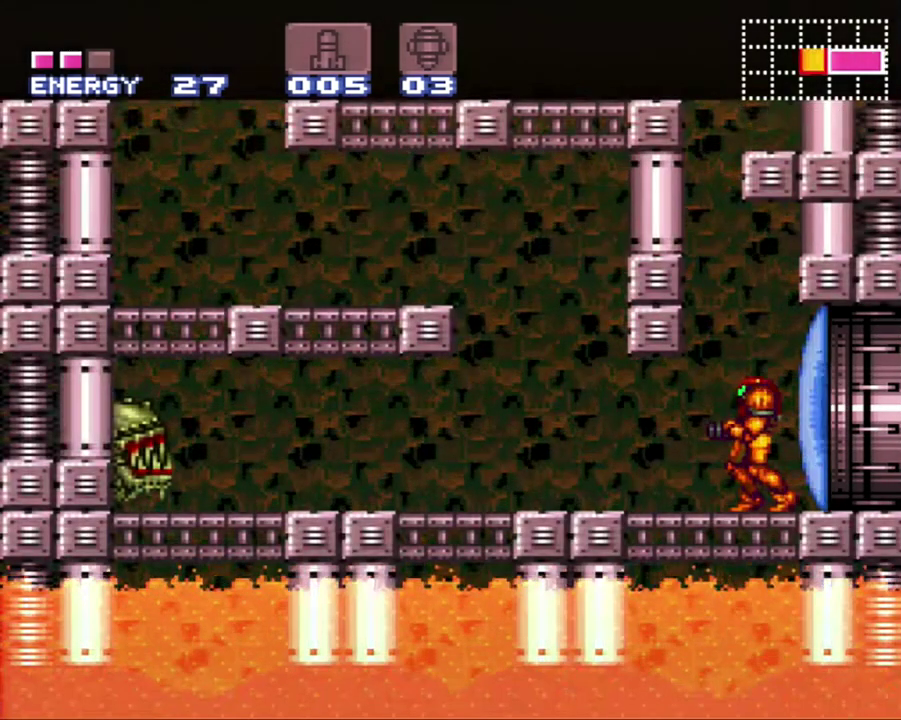
{"buttons": ["B"], "events": [[167, "DPAD_LEFT", "down"], [267, "DPAD_LEFT", "up"], [450, "B", "down"]]}
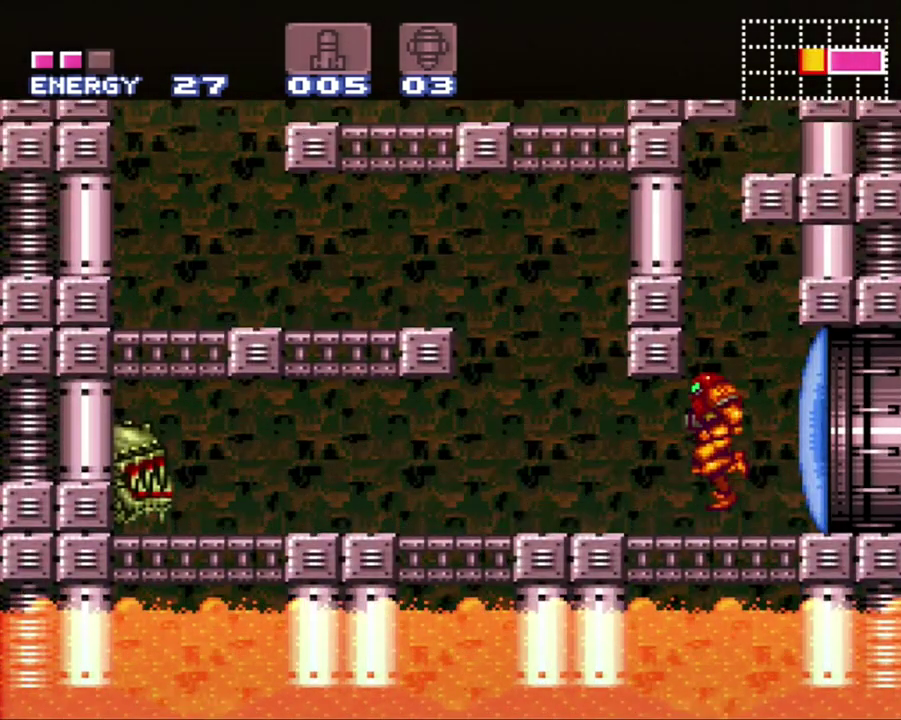
{"buttons": ["B", "DPAD_RIGHT"], "events": [[33, "DPAD_DOWN", "down"], [83, "DPAD_DOWN", "up"], [150, "DPAD_DOWN", "down"], [233, "DPAD_DOWN", "up"], [350, "DPAD_RIGHT", "down"]]}
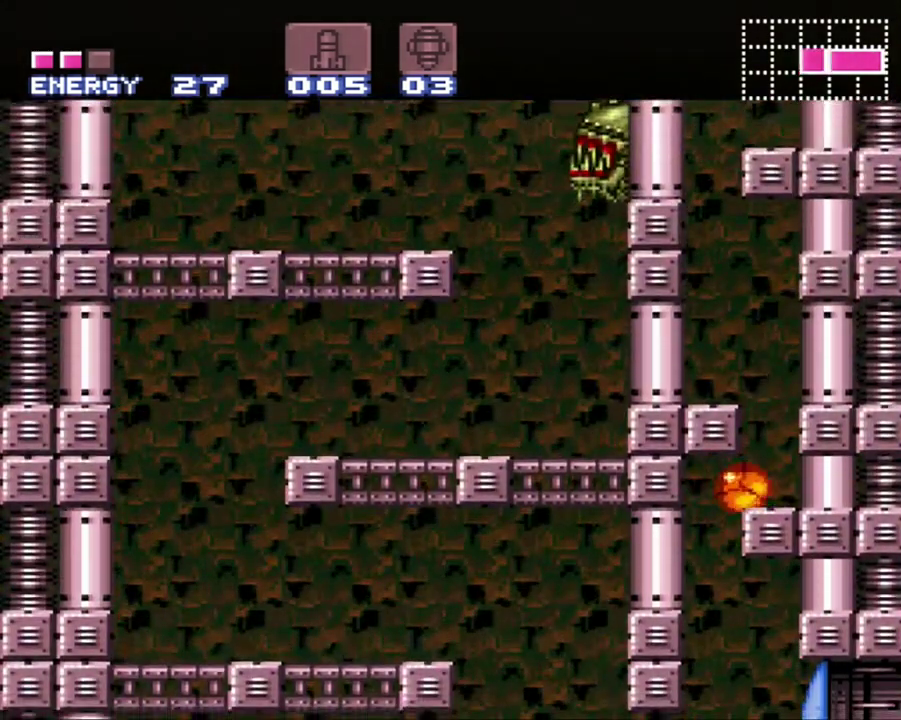
{"buttons": ["DPAD_LEFT"], "events": [[133, "B", "up"], [133, "DPAD_RIGHT", "up"], [200, "DPAD_UP", "down"], [300, "B", "down"], [300, "DPAD_UP", "up"], [400, "DPAD_LEFT", "down"], [450, "B", "up"]]}
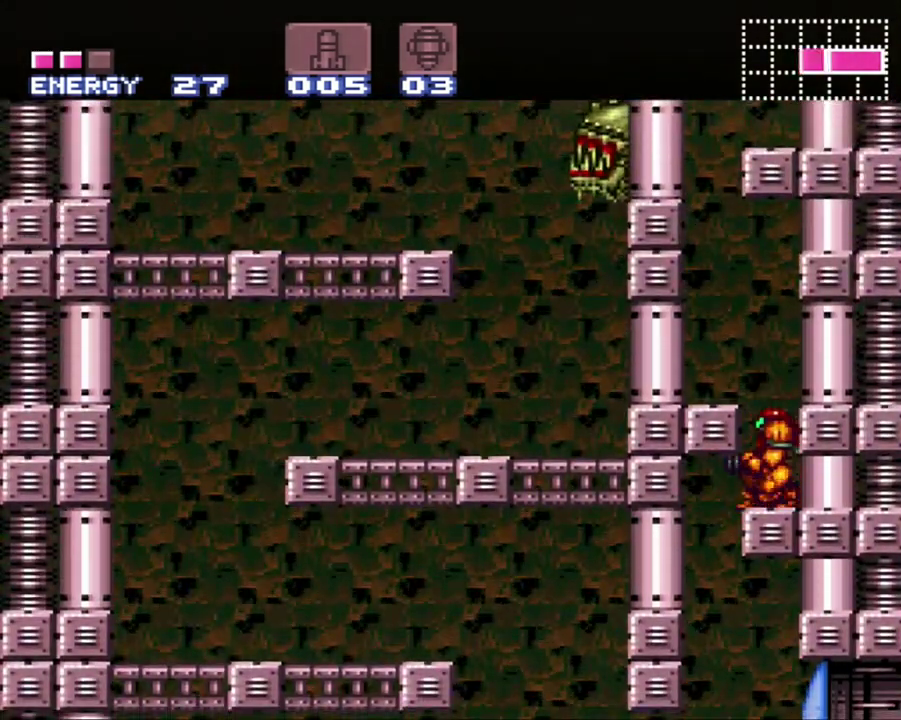
{"buttons": ["DPAD_LEFT"], "events": [[117, "DPAD_LEFT", "up"], [233, "B", "down"], [333, "DPAD_LEFT", "down"], [400, "B", "up"]]}
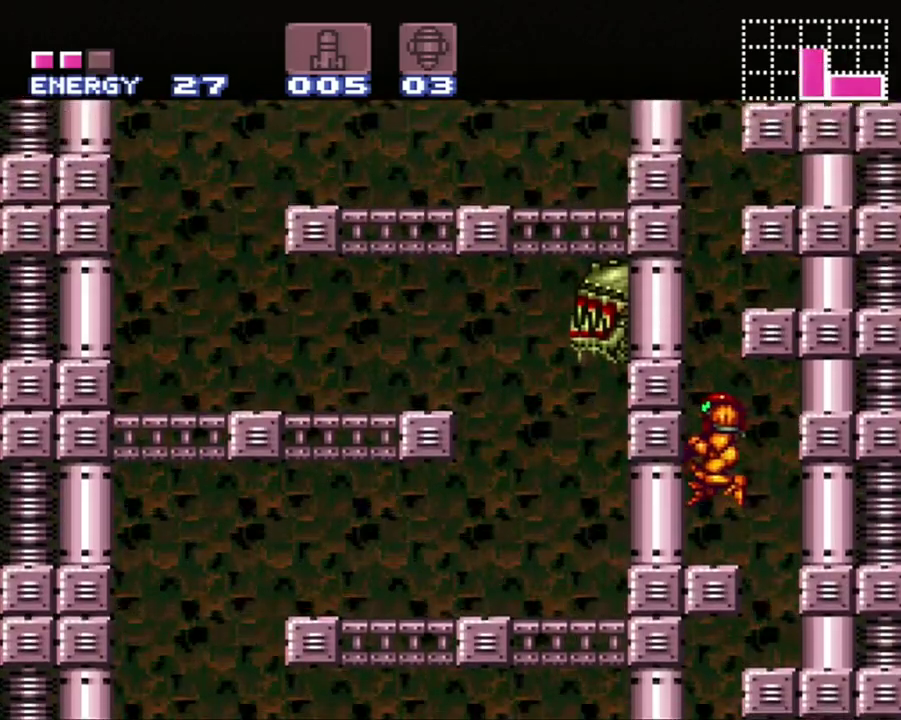
{"buttons": ["B"], "events": [[83, "DPAD_LEFT", "up"], [267, "B", "down"], [367, "DPAD_DOWN", "down"], [433, "DPAD_DOWN", "up"]]}
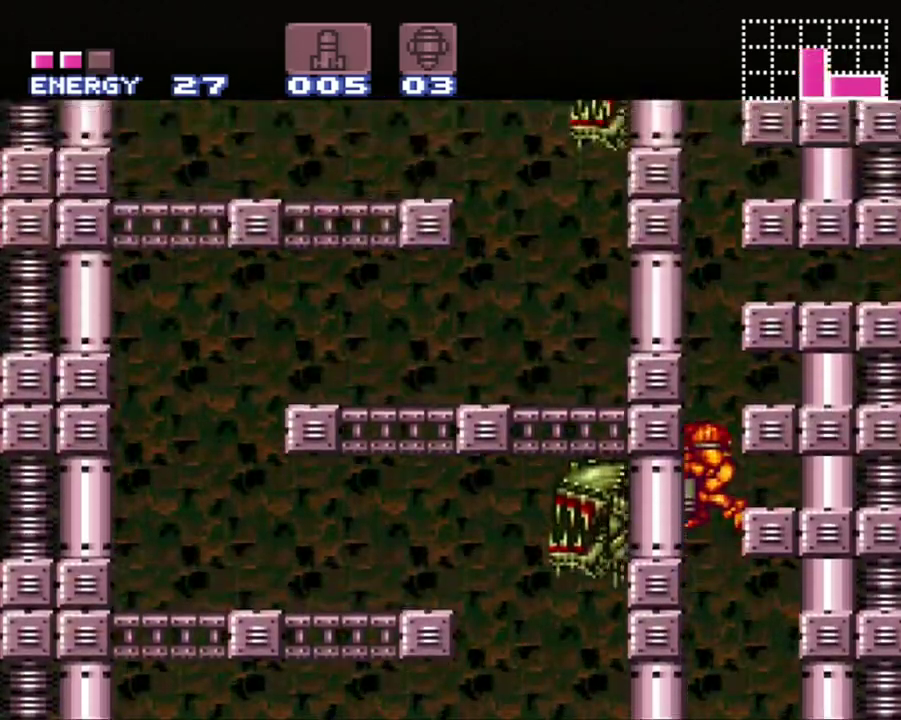
{"buttons": ["DPAD_RIGHT"], "events": [[33, "DPAD_DOWN", "down"], [117, "DPAD_DOWN", "up"], [167, "DPAD_RIGHT", "down"], [483, "B", "up"]]}